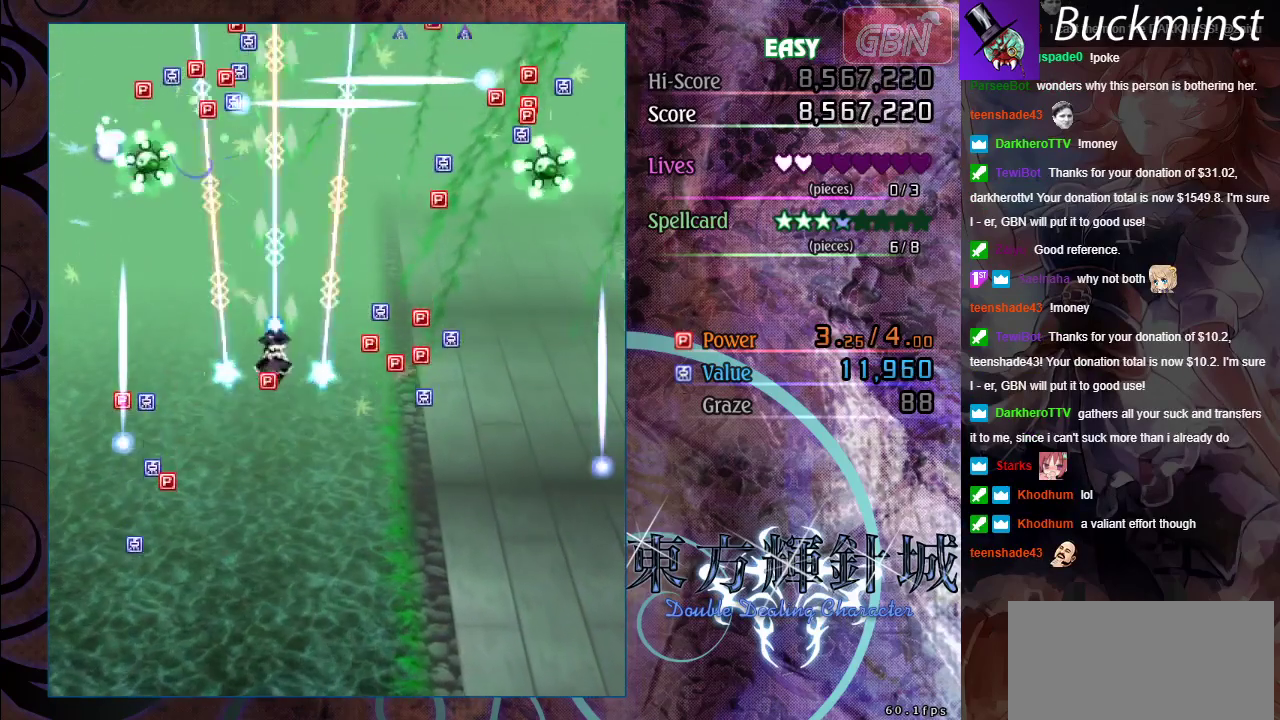
Gameplay with a controller (Xbox layout); each line is a JSON object with the inputs held at the frame after it (dt_ms = milliseconds from this image to that frame). "events" lists button and stick changes between this image and that frame as [ms after this image, input, new state], when the widget could be followed in between. Not read: R1 R3 right_stick.
{"dt_ms": 500, "buttons": ["A"], "left_stick": "down", "events": [[417, "left_stick", "down"]]}
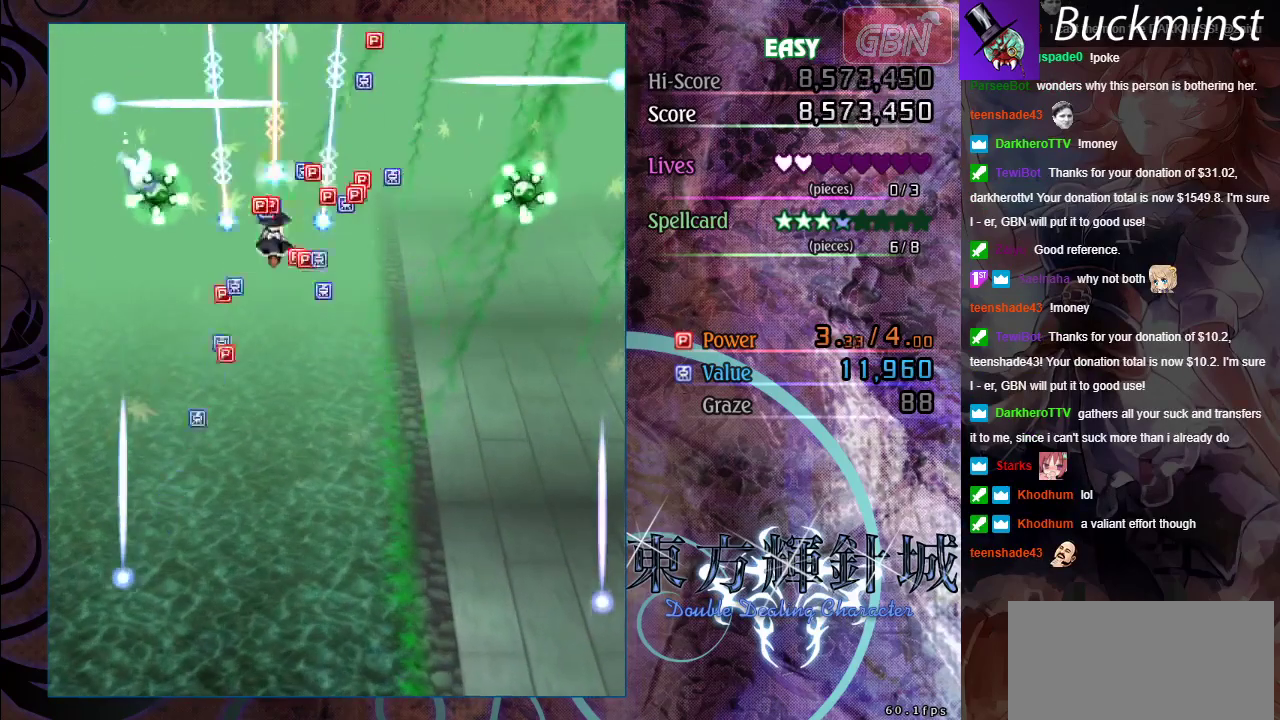
{"dt_ms": 500, "buttons": ["A", "X"], "left_stick": "down-left", "events": [[233, "left_stick", "down-left"], [433, "X", "down"]]}
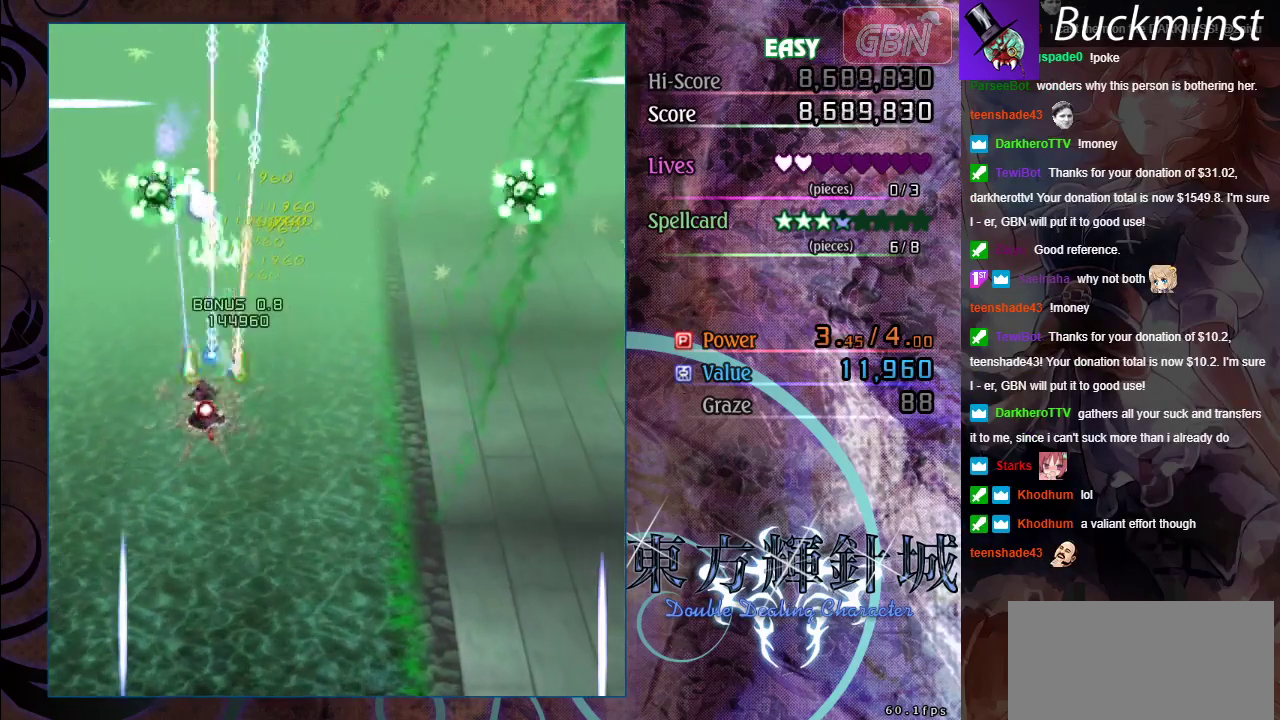
{"dt_ms": 700, "buttons": ["A", "X"], "left_stick": "center", "events": [[533, "left_stick", "down"], [667, "left_stick", "center"]]}
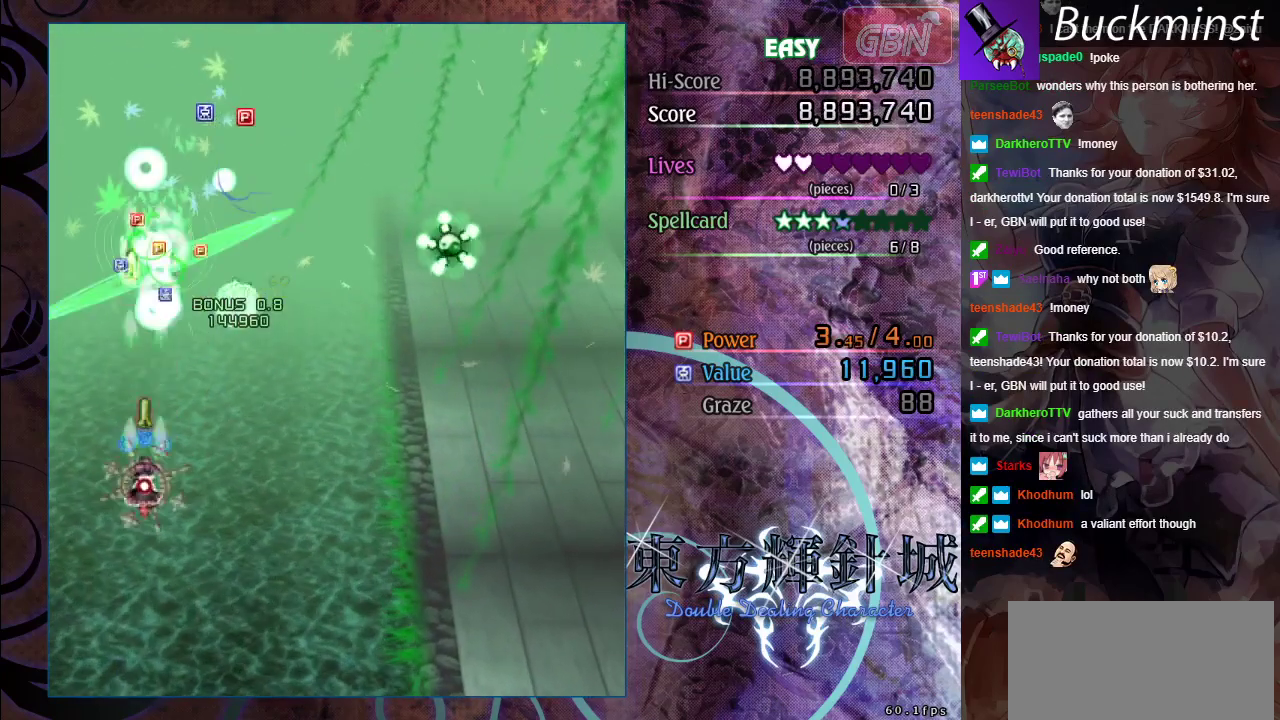
{"dt_ms": 200, "buttons": ["A"], "left_stick": "down-right", "events": [[50, "left_stick", "right"], [100, "left_stick", "down-right"], [200, "X", "up"]]}
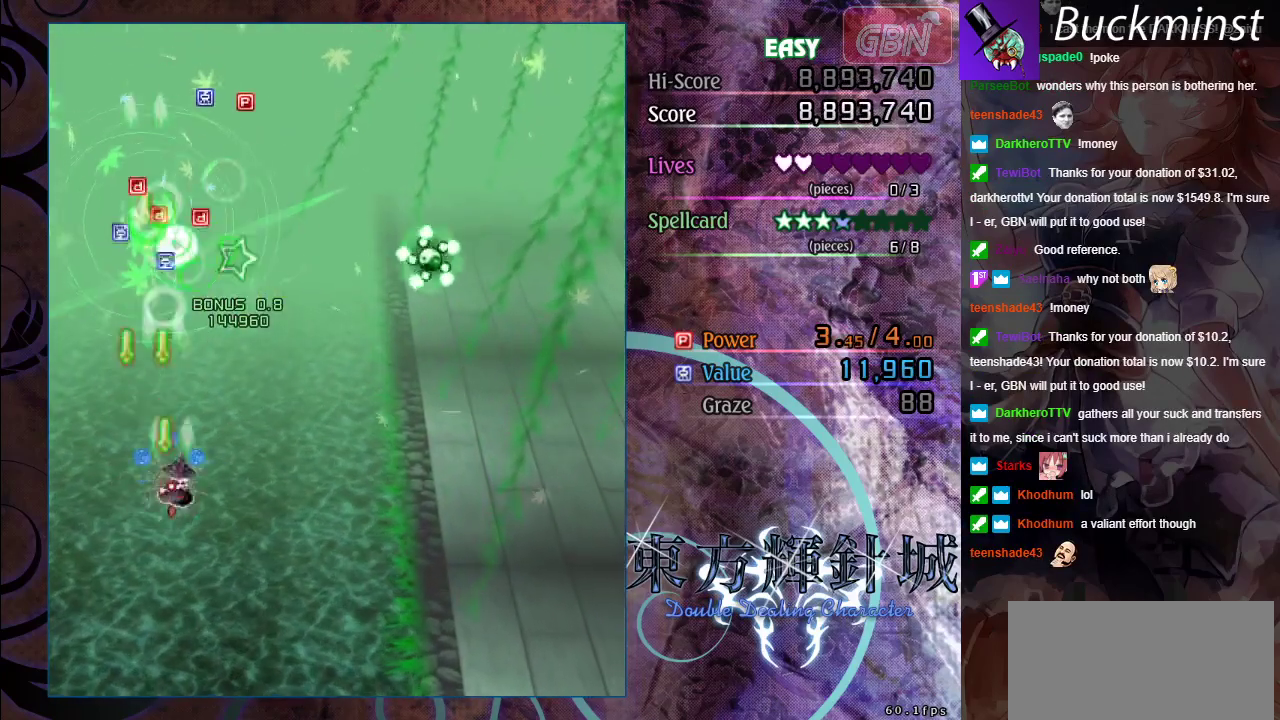
{"dt_ms": 700, "buttons": ["A", "X"], "left_stick": "down", "events": [[17, "left_stick", "right"], [417, "X", "down"], [617, "left_stick", "center"], [683, "left_stick", "down"]]}
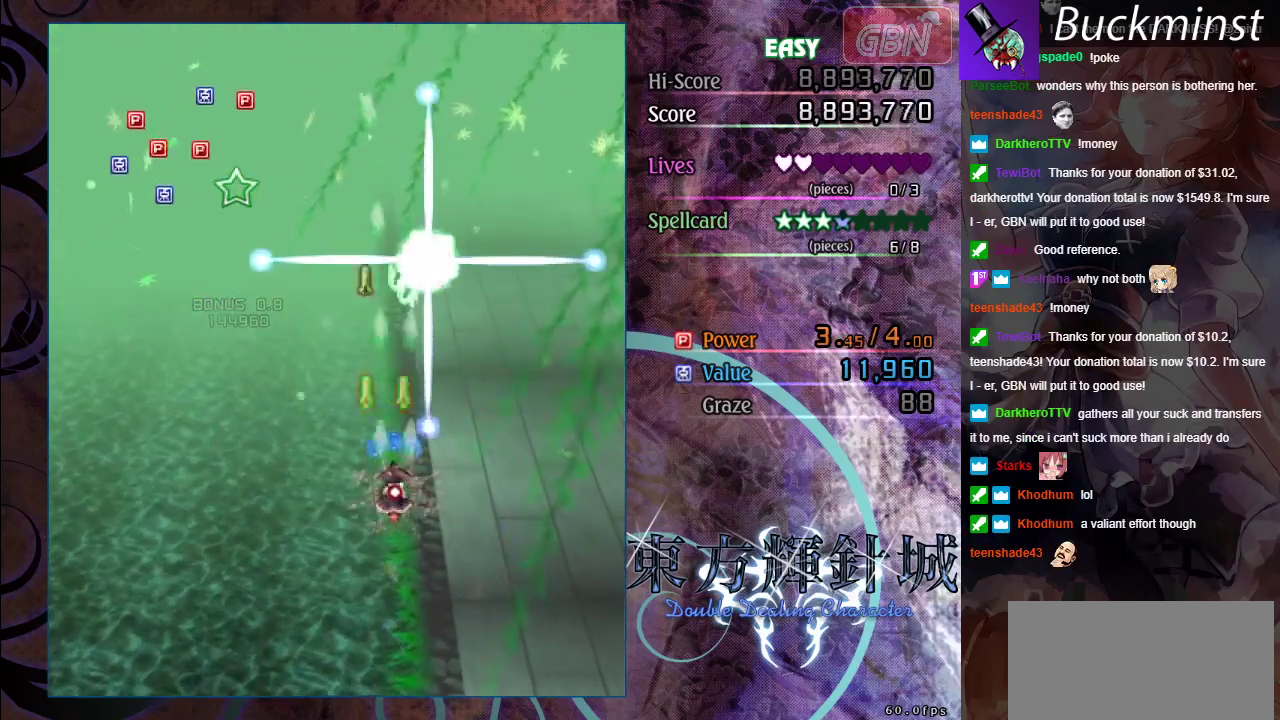
{"dt_ms": 400, "buttons": ["A", "X"], "left_stick": "left", "events": [[133, "left_stick", "down-right"], [233, "left_stick", "left"]]}
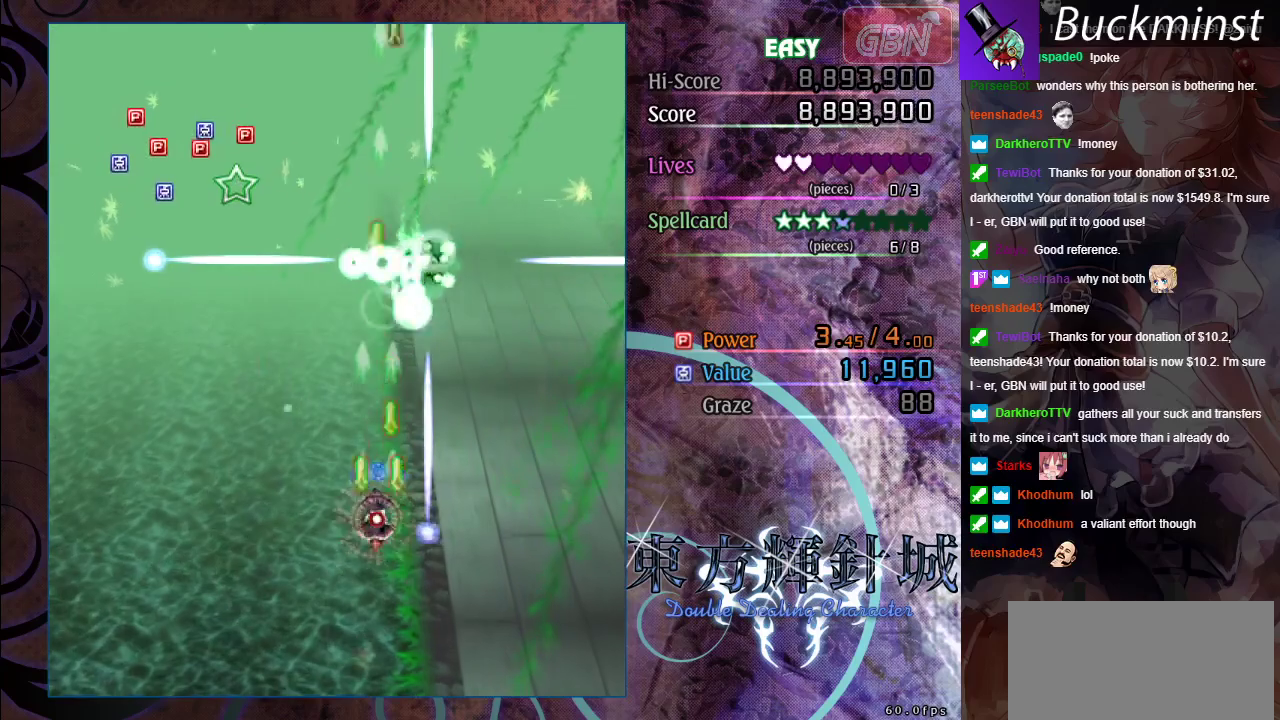
{"dt_ms": 600, "buttons": ["A"], "left_stick": "center", "events": [[17, "left_stick", "center"], [567, "X", "up"]]}
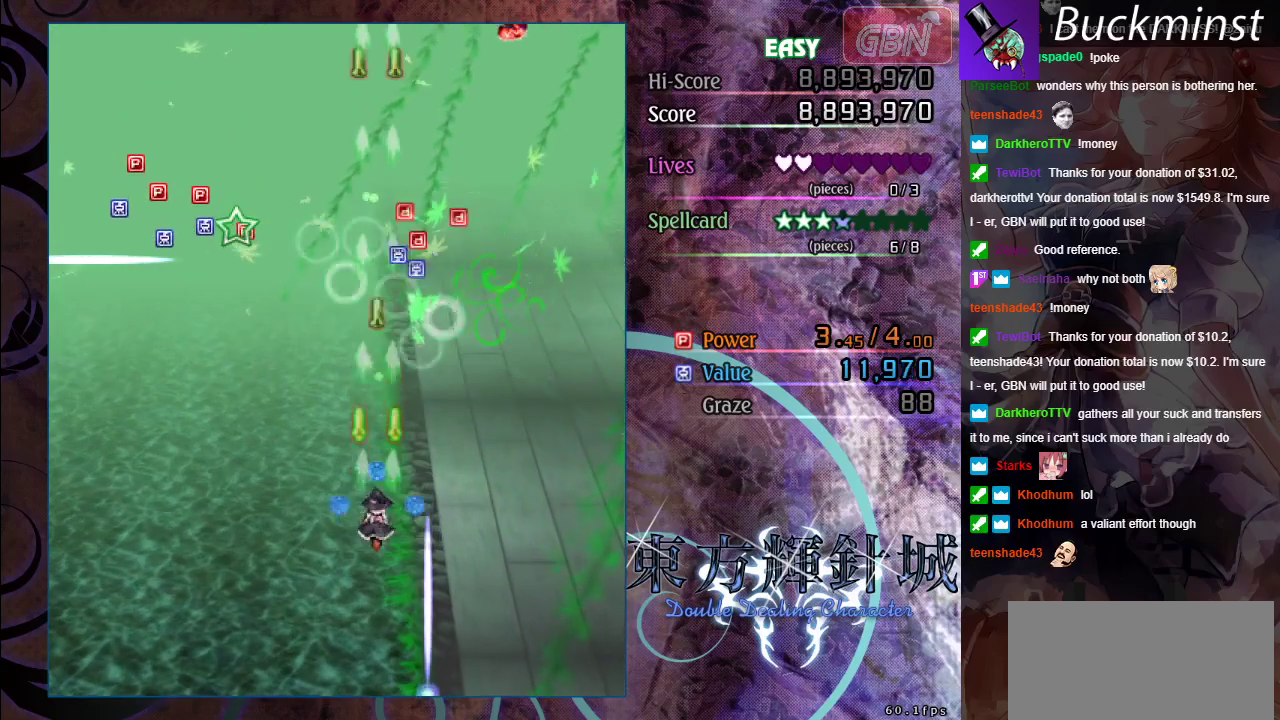
{"dt_ms": 400, "buttons": ["A"], "left_stick": "up", "events": [[50, "left_stick", "up-left"], [383, "left_stick", "up"]]}
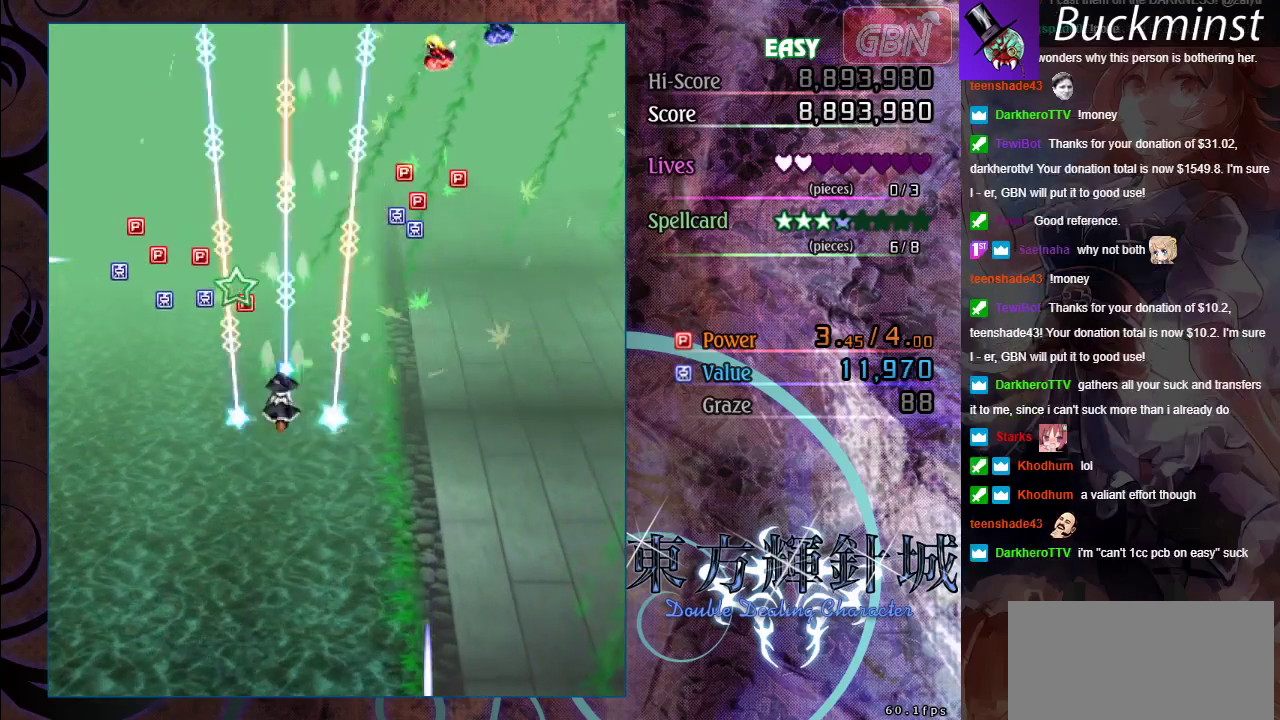
{"dt_ms": 700, "buttons": ["A"], "left_stick": "down-left", "events": [[550, "left_stick", "up-left"], [600, "left_stick", "left"], [650, "left_stick", "down-left"]]}
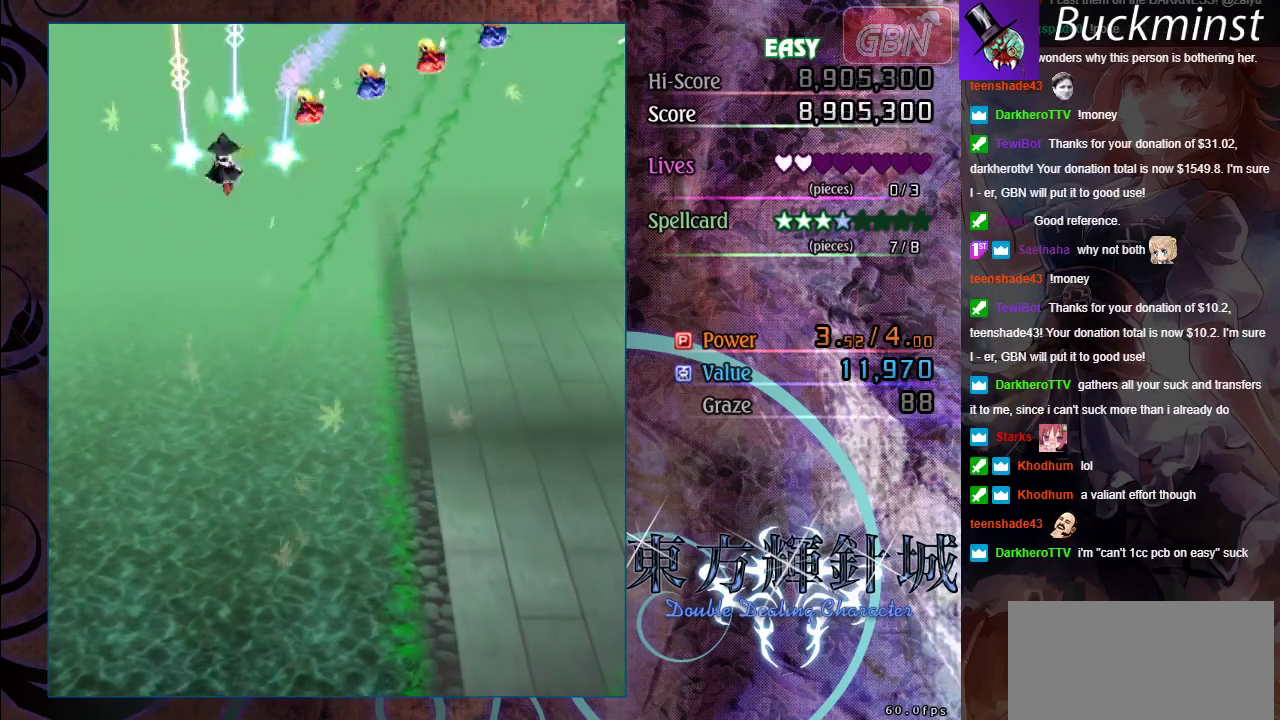
{"dt_ms": 400, "buttons": ["A", "X"], "left_stick": "down-right", "events": [[50, "left_stick", "down"], [183, "left_stick", "down-right"], [317, "X", "down"]]}
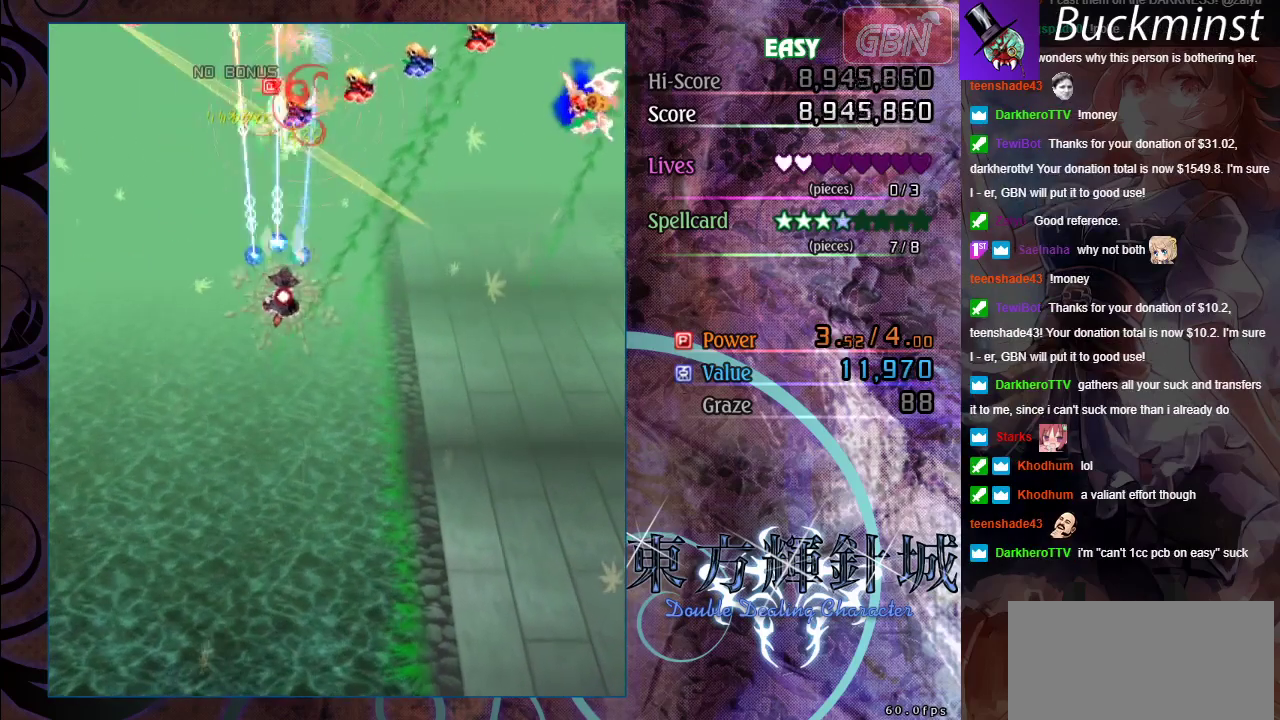
{"dt_ms": 400, "buttons": ["A", "X"], "left_stick": "down-right", "events": []}
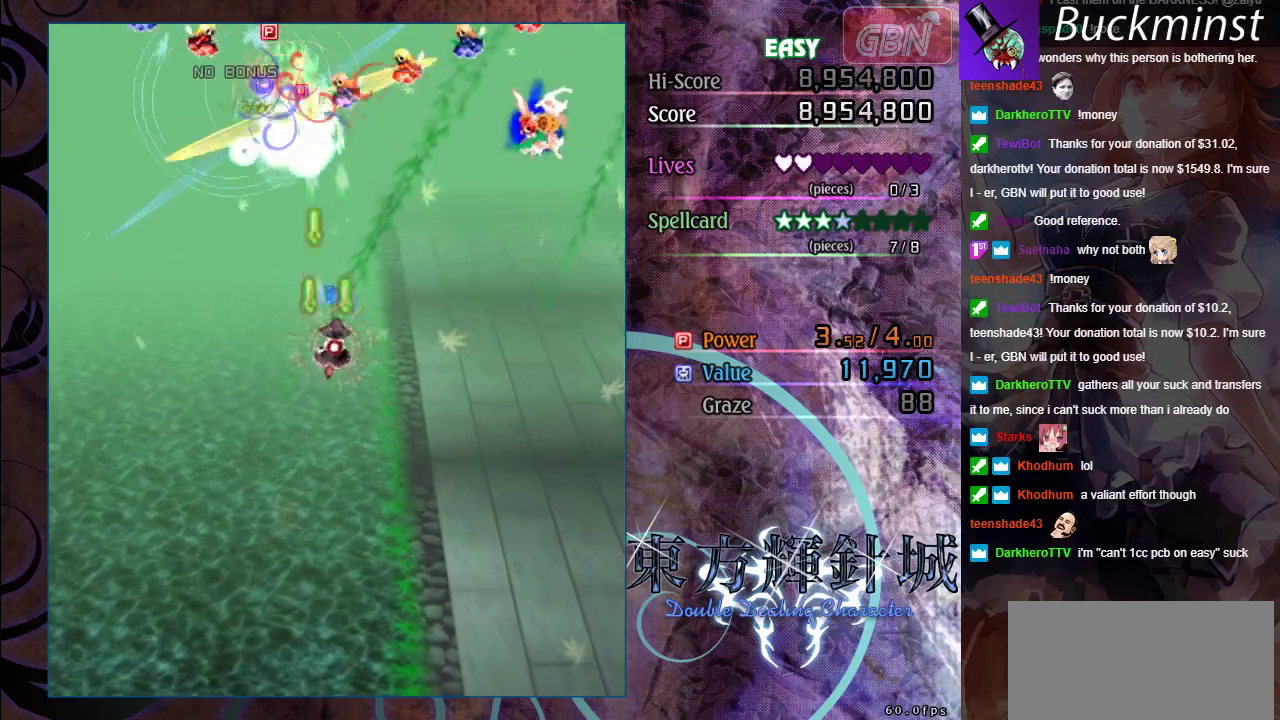
{"dt_ms": 500, "buttons": ["A", "X"], "left_stick": "down-right", "events": []}
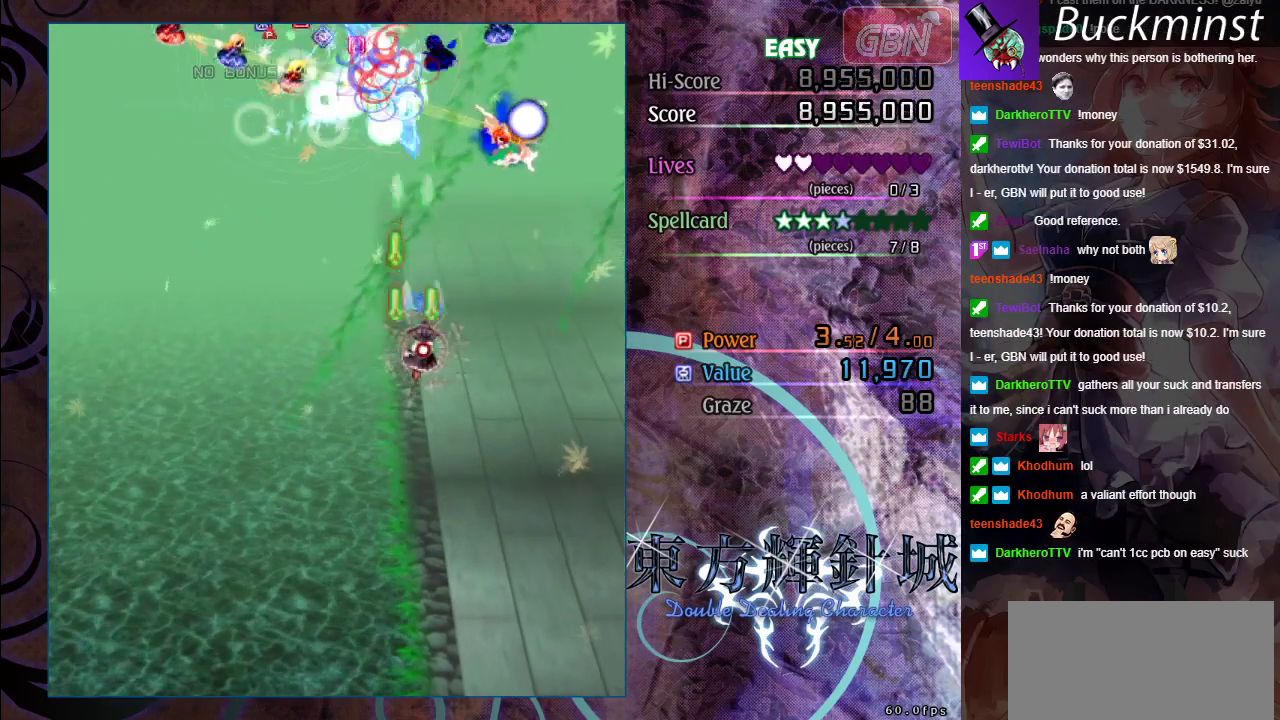
{"dt_ms": 700, "buttons": ["A", "X"], "left_stick": "center", "events": [[417, "left_stick", "center"], [500, "left_stick", "up-left"], [600, "left_stick", "center"]]}
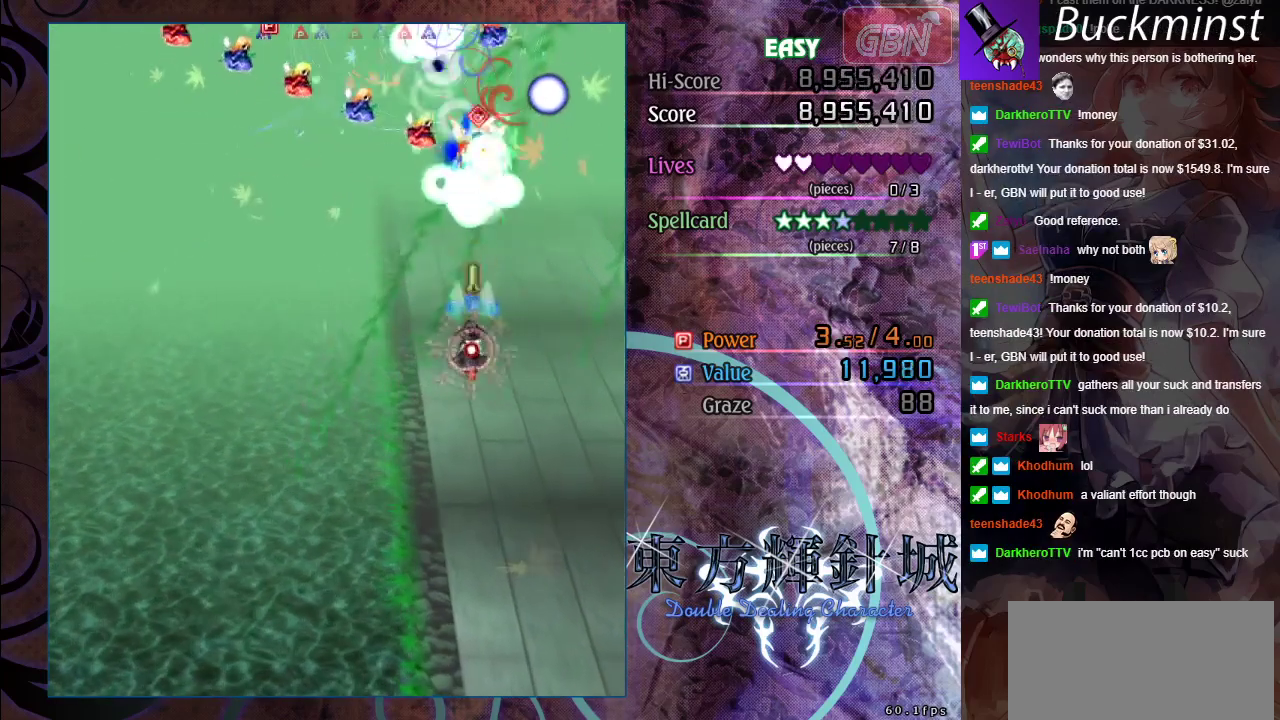
{"dt_ms": 300, "buttons": ["A", "X"], "left_stick": "center", "events": []}
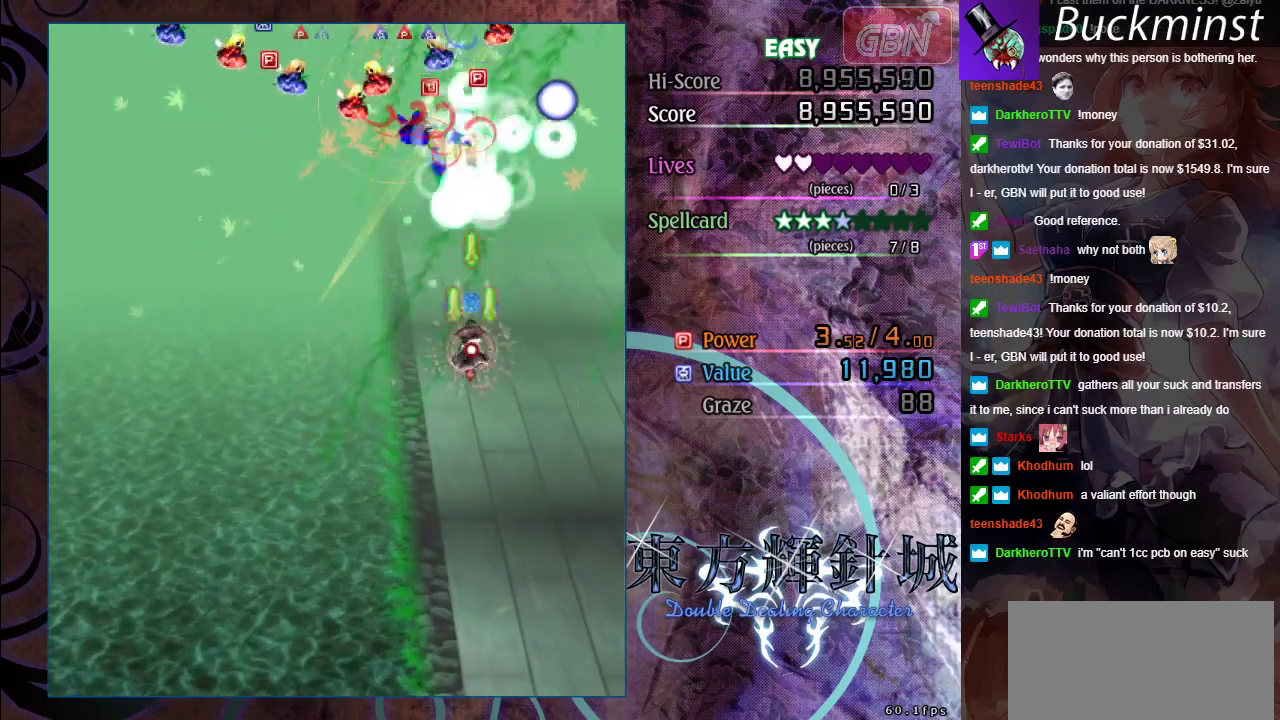
{"dt_ms": 500, "buttons": ["A", "X"], "left_stick": "left", "events": [[33, "left_stick", "up-left"], [483, "left_stick", "left"]]}
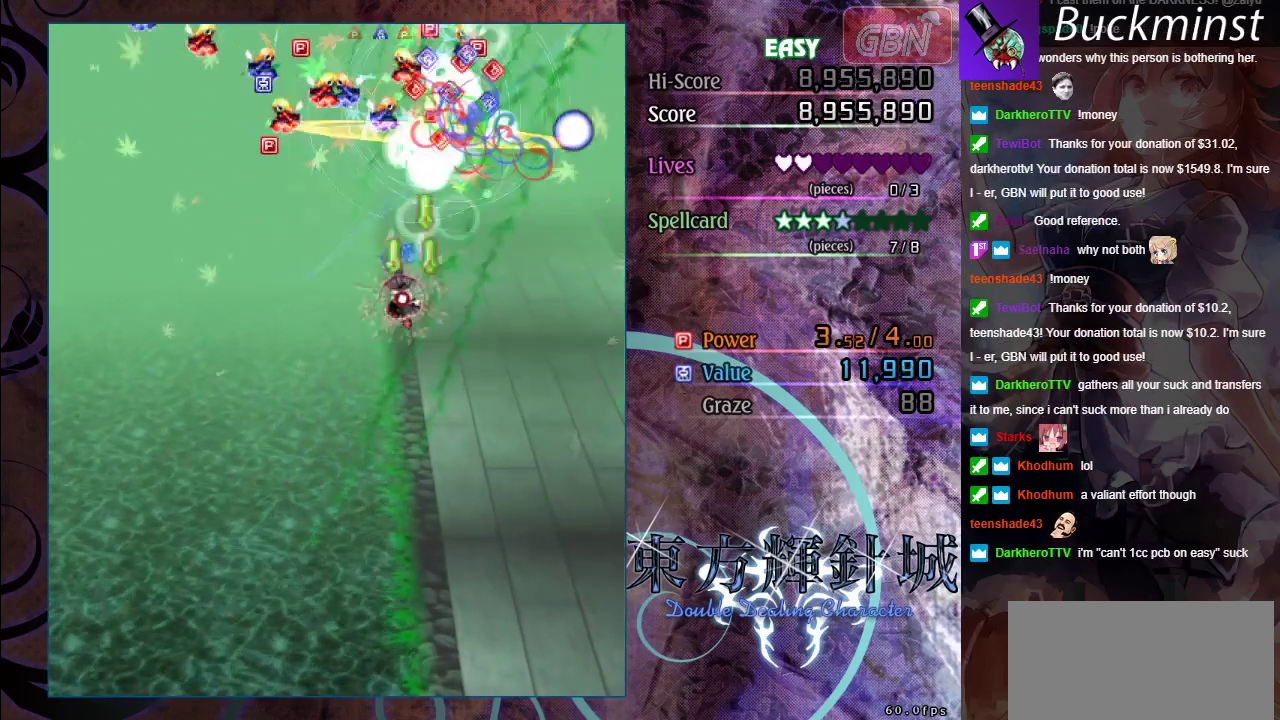
{"dt_ms": 400, "buttons": ["A", "X"], "left_stick": "down-left", "events": [[367, "left_stick", "down-left"]]}
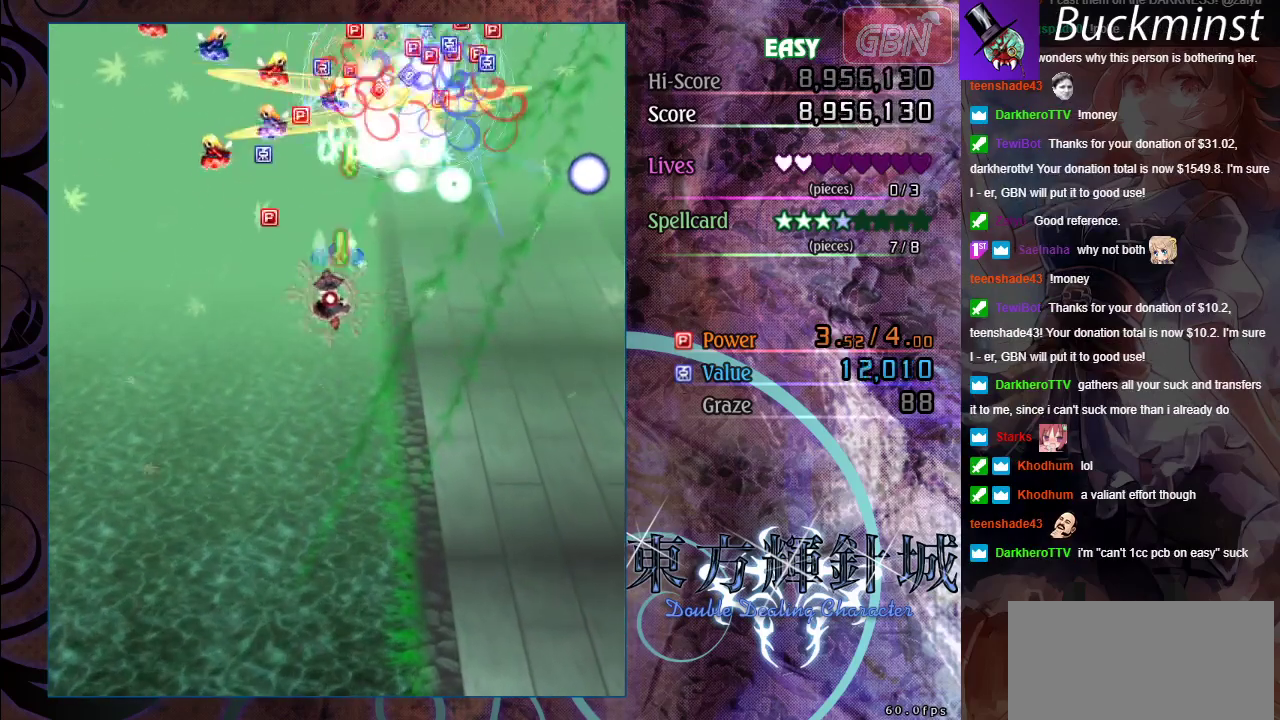
{"dt_ms": 400, "buttons": ["A", "X"], "left_stick": "right", "events": [[133, "left_stick", "down"], [200, "left_stick", "down-right"], [317, "left_stick", "right"]]}
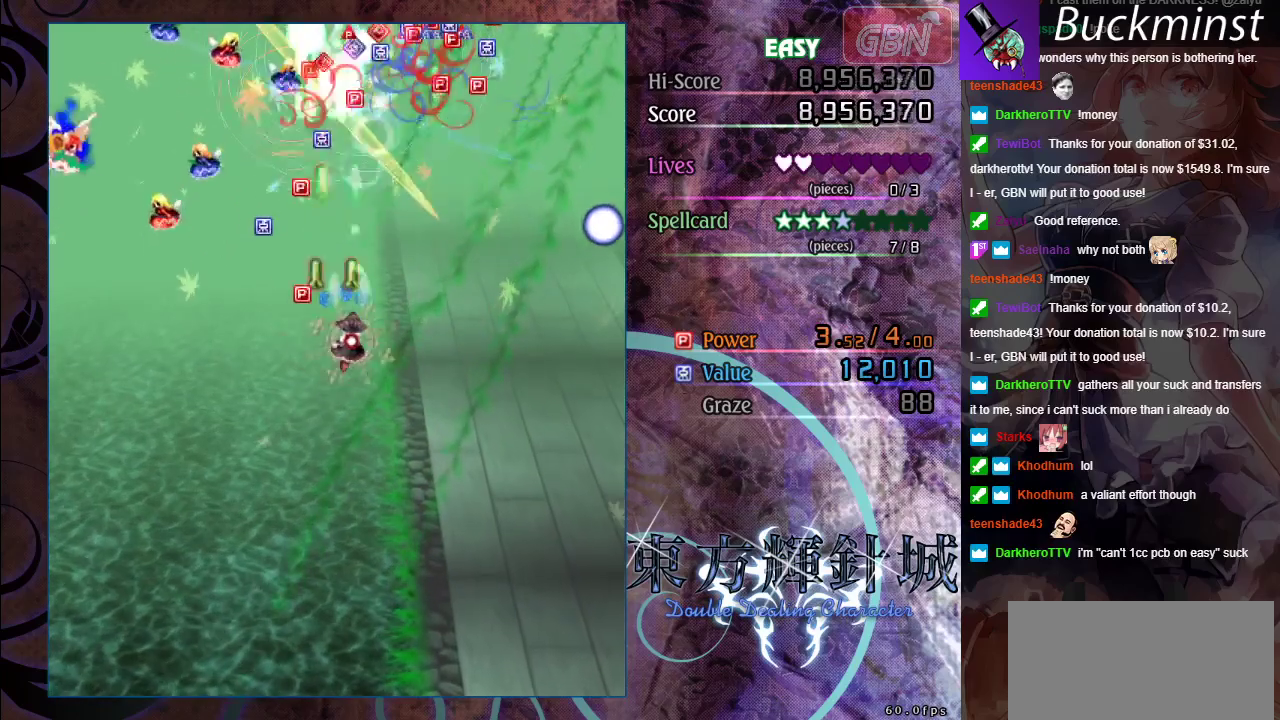
{"dt_ms": 900, "buttons": ["A"], "left_stick": "down", "events": [[33, "left_stick", "up-right"], [367, "X", "up"], [417, "left_stick", "up"], [850, "left_stick", "down"]]}
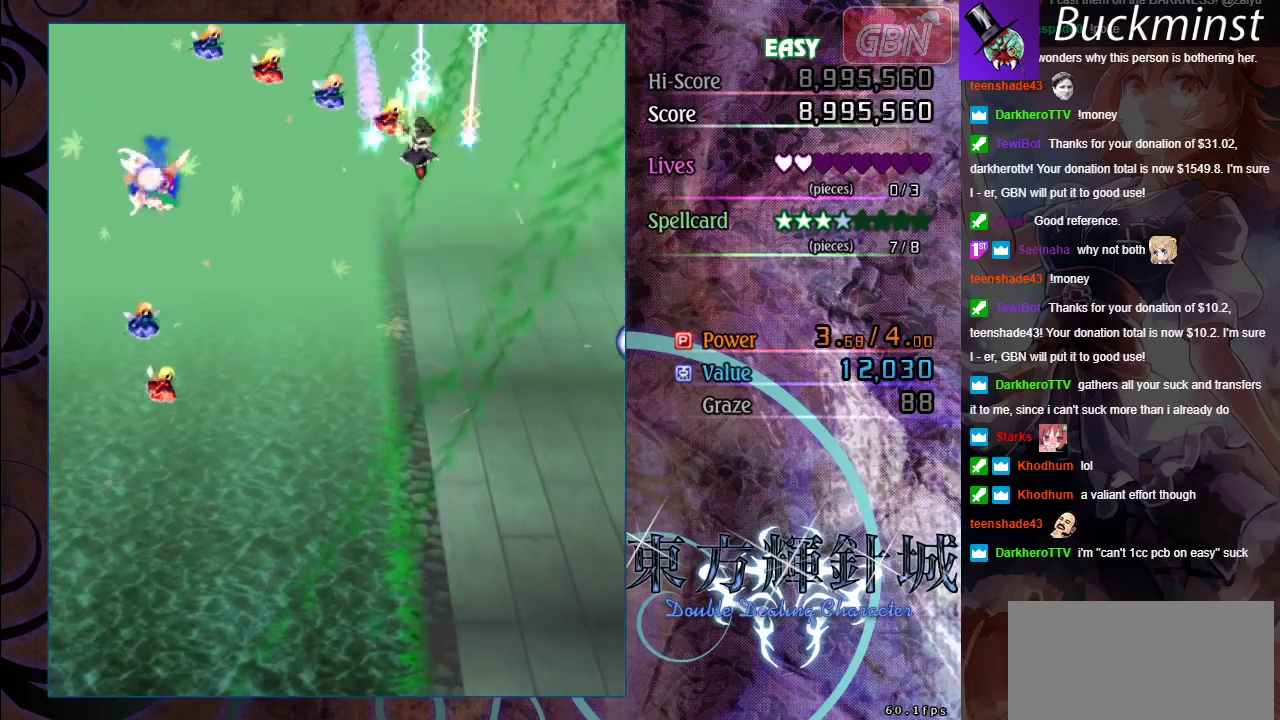
{"dt_ms": 300, "buttons": ["A"], "left_stick": "down", "events": []}
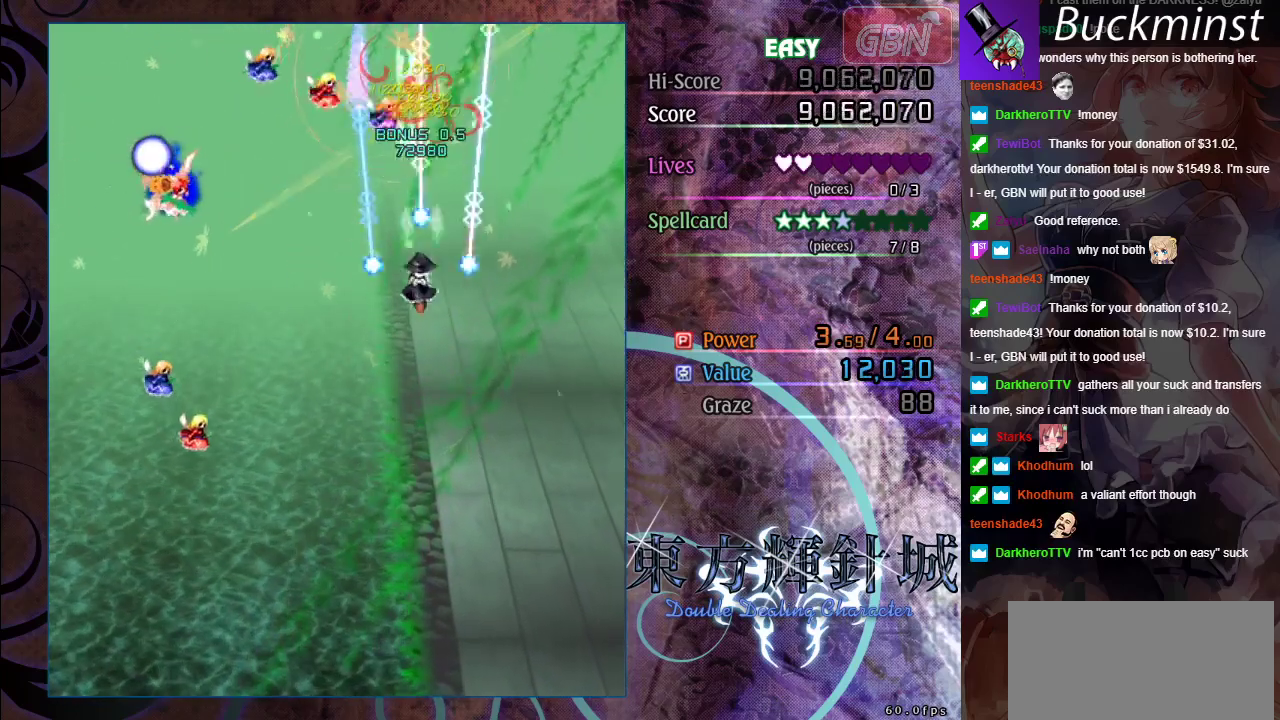
{"dt_ms": 500, "buttons": ["A"], "left_stick": "down", "events": []}
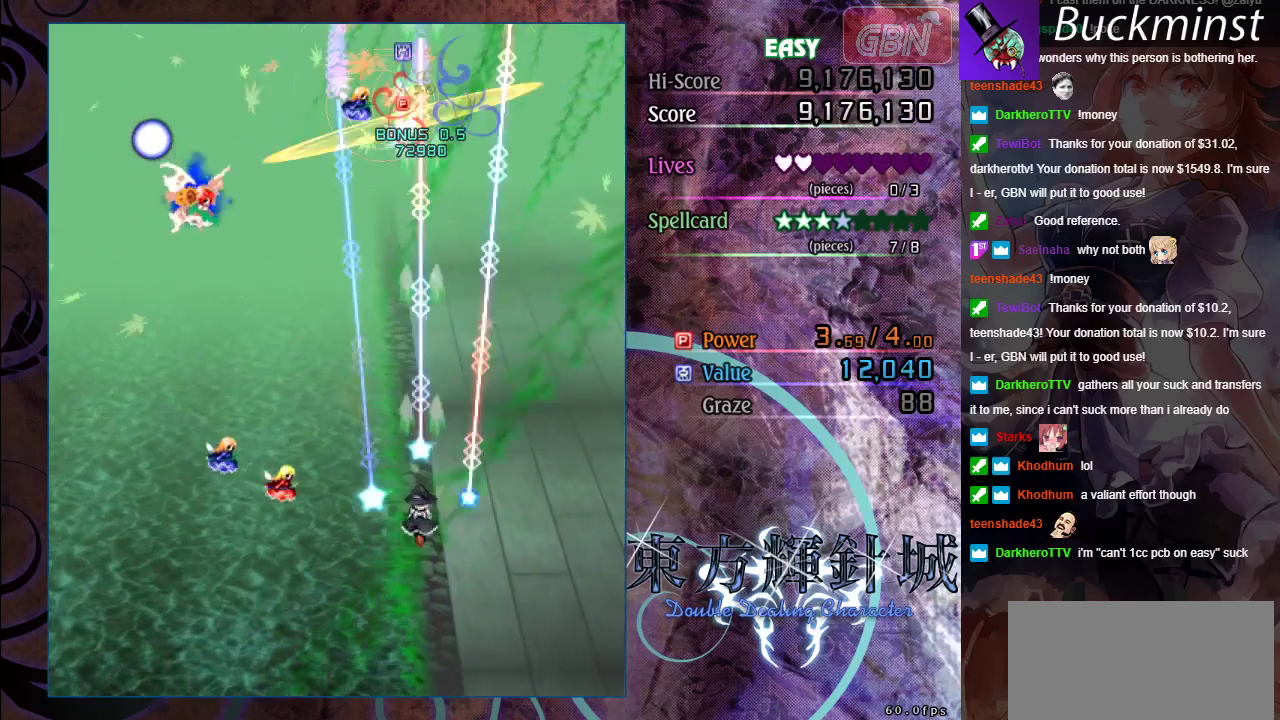
{"dt_ms": 700, "buttons": ["A", "X"], "left_stick": "up", "events": [[317, "left_stick", "down-left"], [367, "left_stick", "left"], [400, "X", "down"], [600, "left_stick", "up-left"], [667, "left_stick", "up"]]}
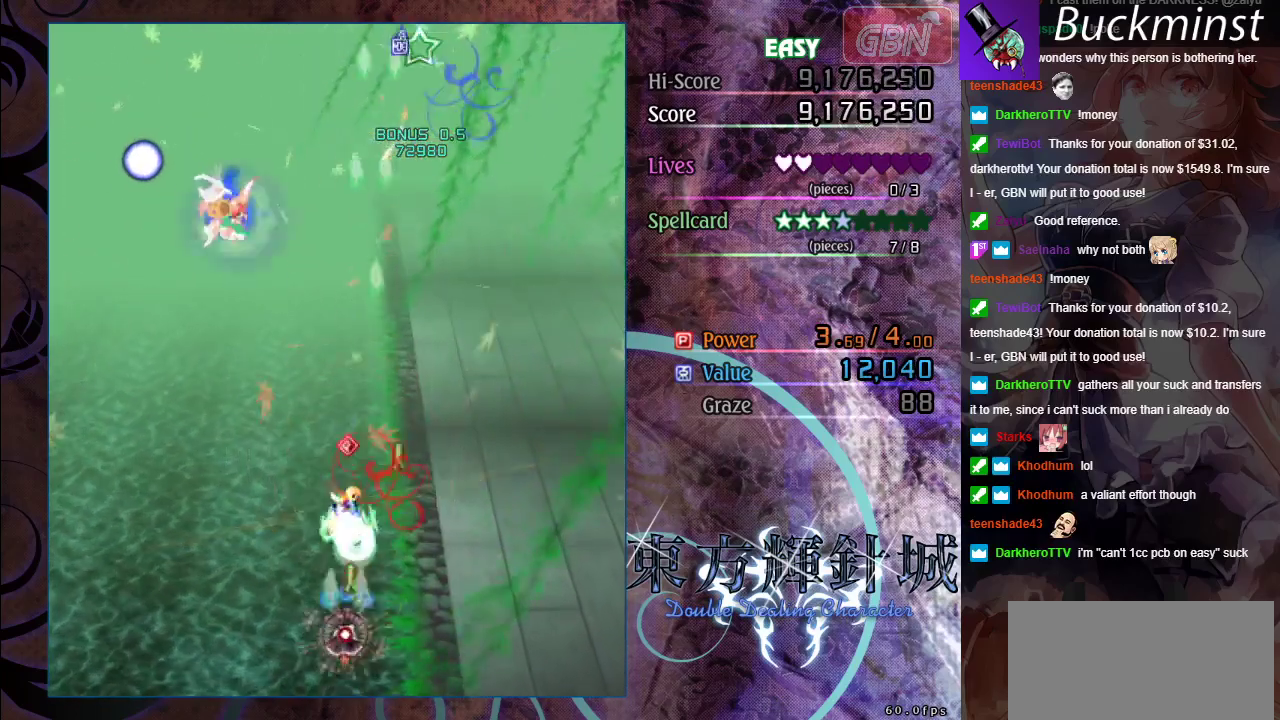
{"dt_ms": 200, "buttons": ["A"], "left_stick": "up-left", "events": [[100, "left_stick", "up-left"], [183, "X", "up"]]}
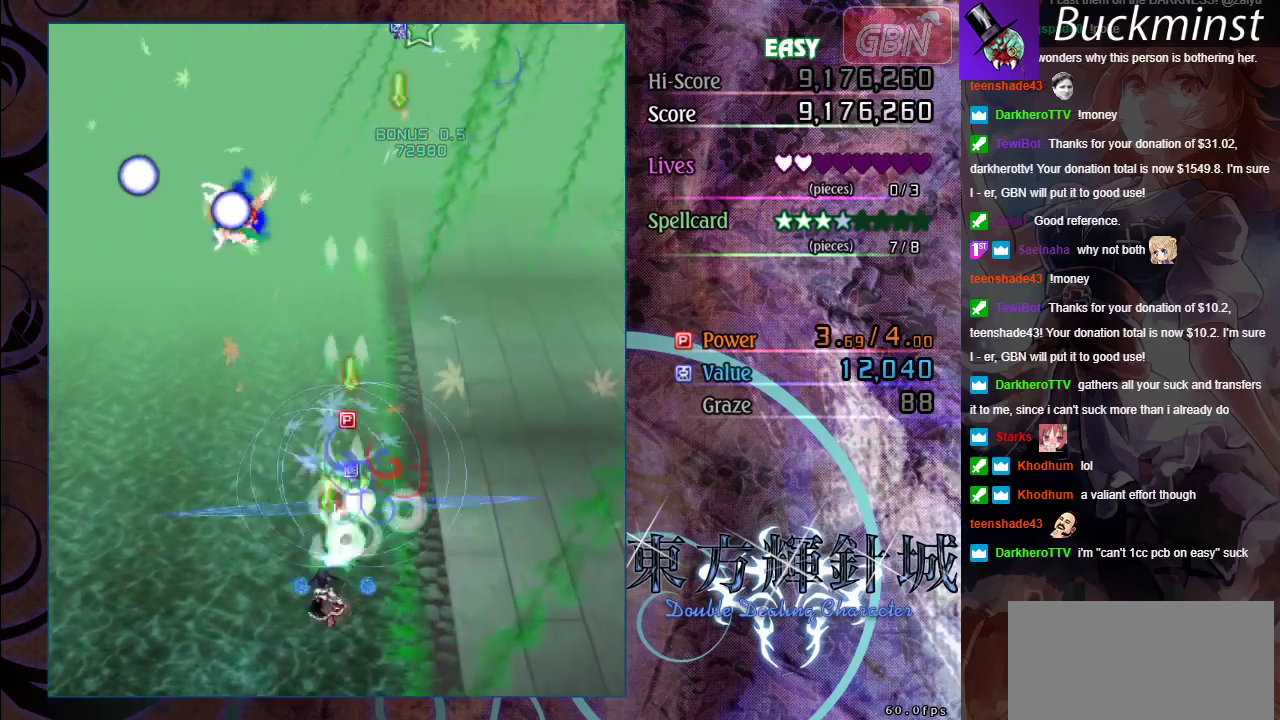
{"dt_ms": 600, "buttons": ["A", "X"], "left_stick": "up", "events": [[117, "left_stick", "up"], [200, "X", "down"]]}
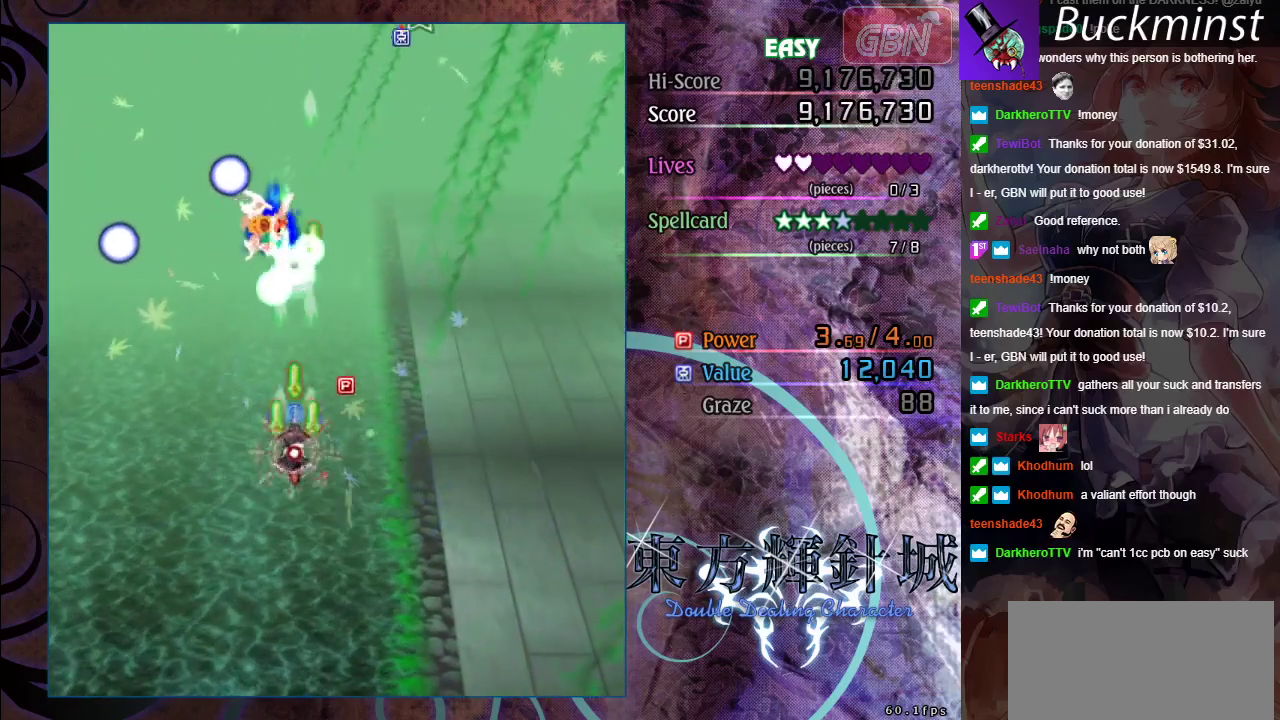
{"dt_ms": 600, "buttons": ["A", "X"], "left_stick": "down-right", "events": [[533, "left_stick", "down-right"]]}
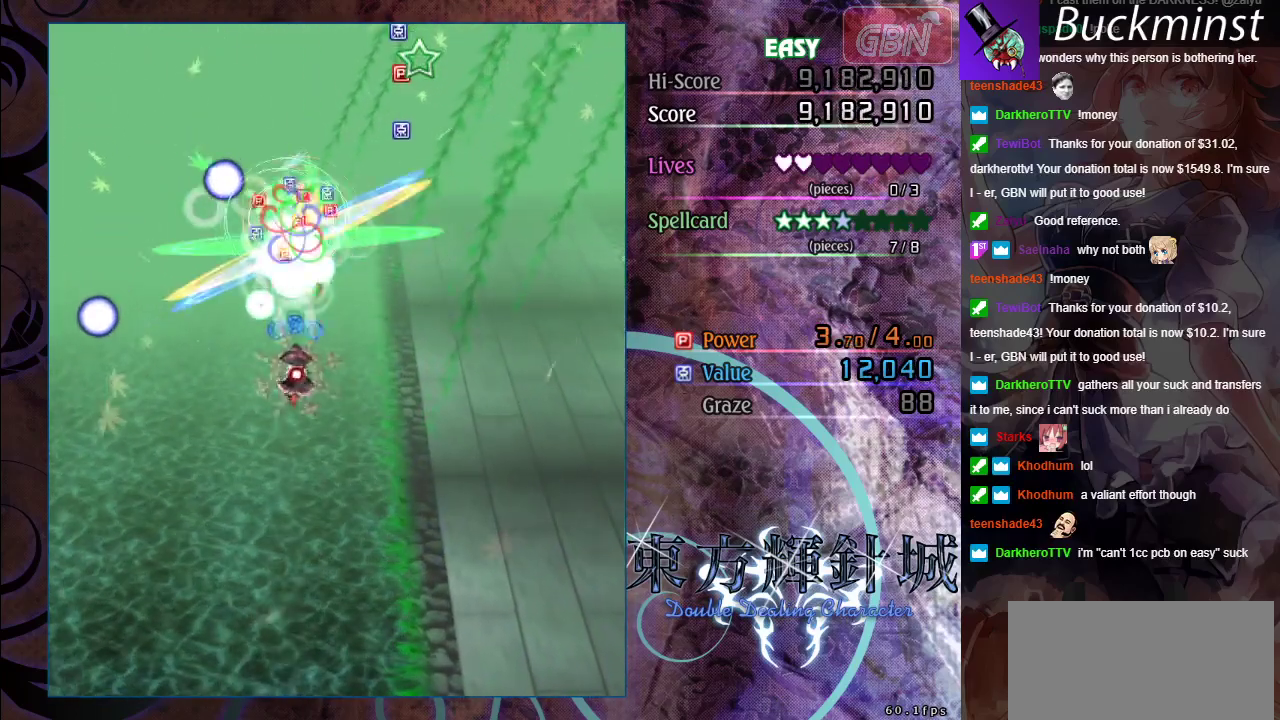
{"dt_ms": 500, "buttons": ["A"], "left_stick": "up-right", "events": [[200, "left_stick", "center"], [333, "left_stick", "down-right"], [367, "X", "up"], [483, "left_stick", "up-right"]]}
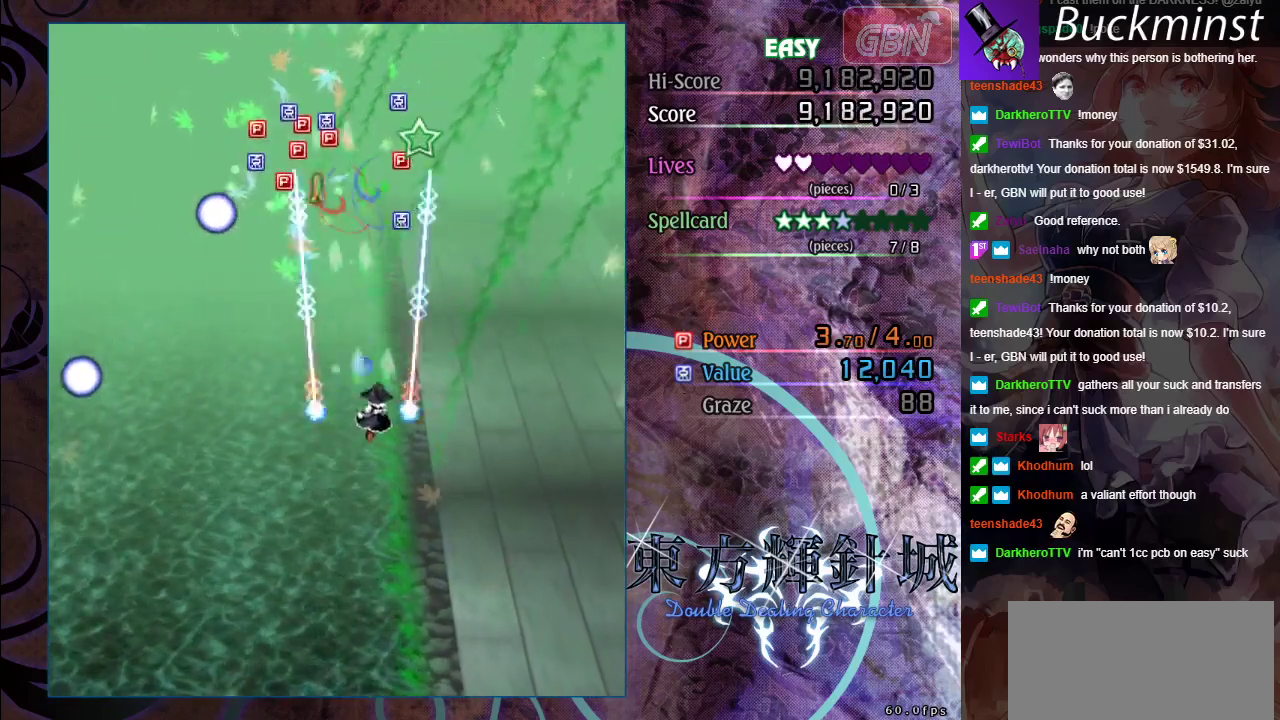
{"dt_ms": 400, "buttons": ["A"], "left_stick": "up", "events": [[33, "left_stick", "up"], [83, "left_stick", "up-left"], [233, "left_stick", "up"]]}
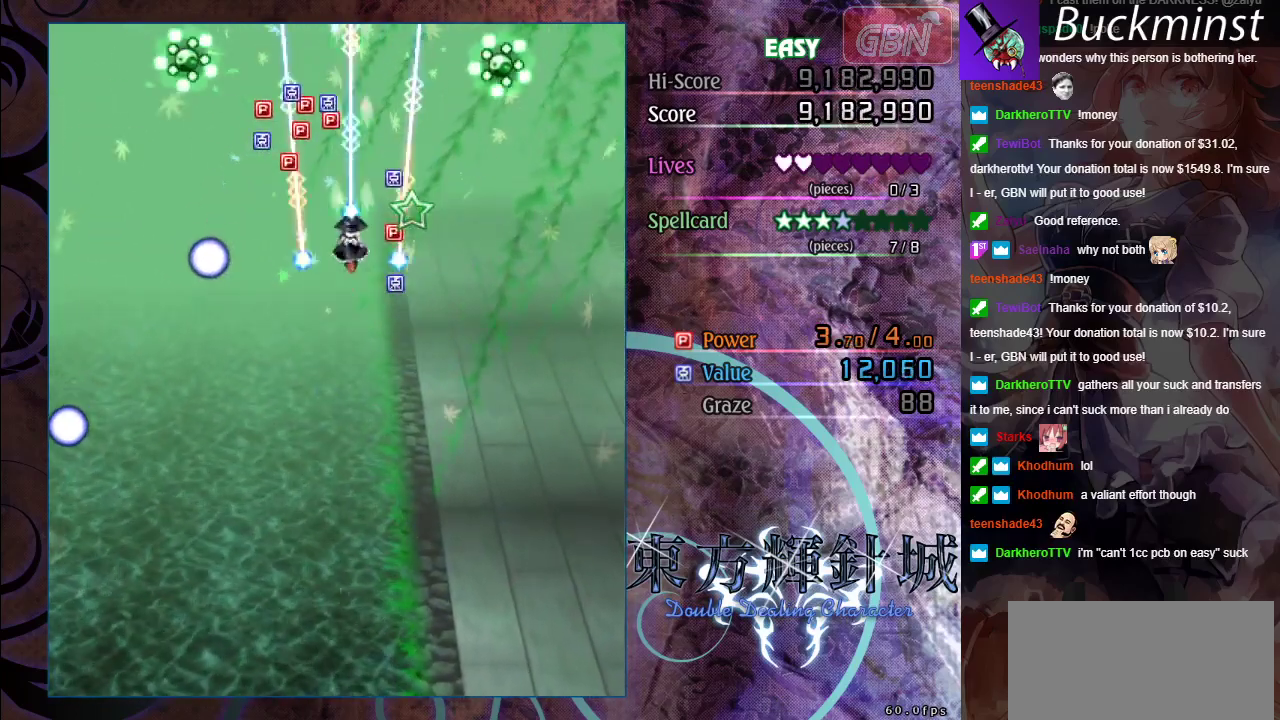
{"dt_ms": 300, "buttons": ["A"], "left_stick": "down", "events": [[250, "left_stick", "down"]]}